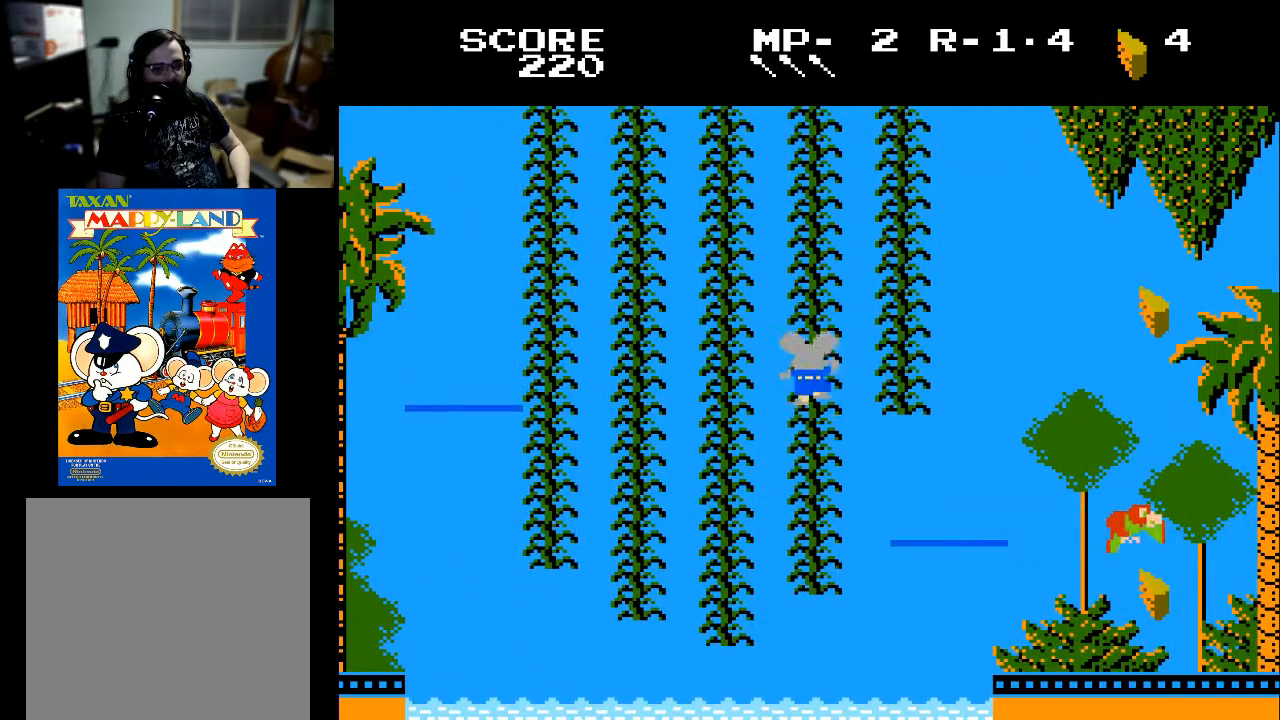
Gameplay with a controller (Xbox layout); each line is a JSON object with the inputs held at the frame after it. "events" lists button and stick changes between this image and that frame as [ms after this image, input, new state], when the widget could be followed in between.
{"buttons": [], "left_stick": "center", "right_stick": "center", "events": [[33, "DPAD_UP", "up"], [67, "DPAD_RIGHT", "down"], [333, "DPAD_RIGHT", "up"]]}
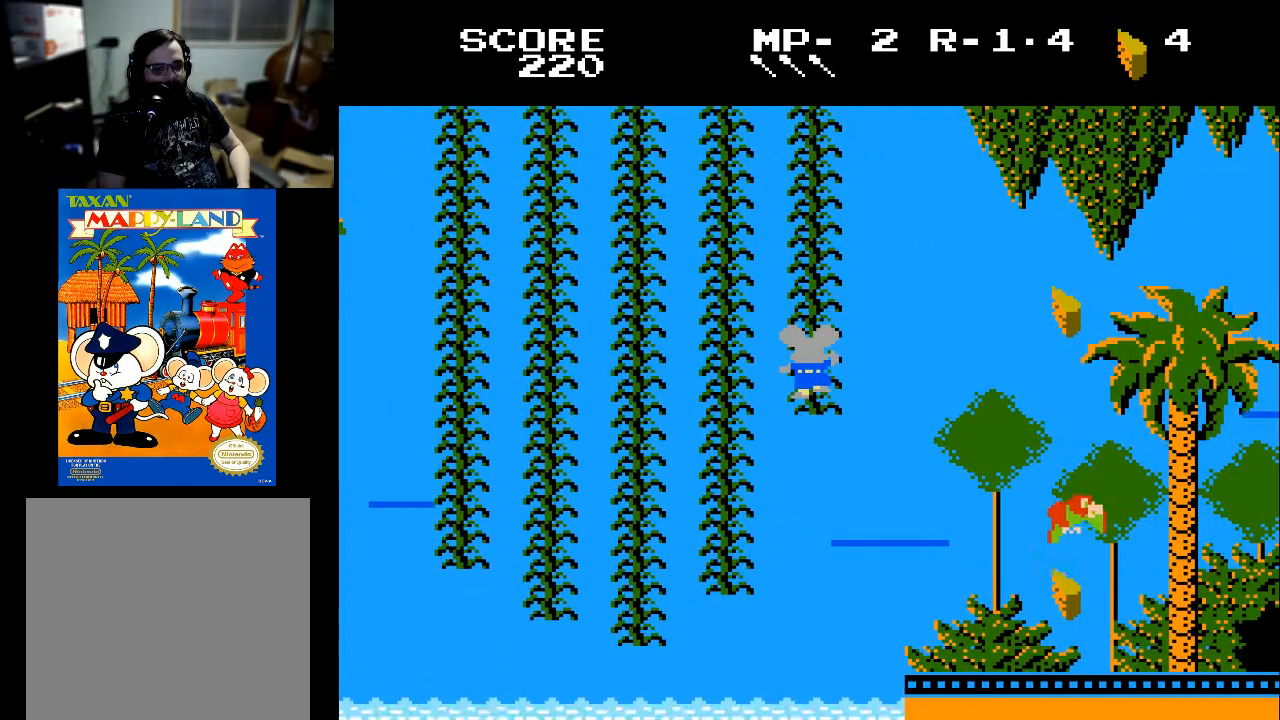
{"buttons": [], "left_stick": "center", "right_stick": "center", "events": [[400, "DPAD_DOWN", "down"], [433, "DPAD_DOWN", "up"]]}
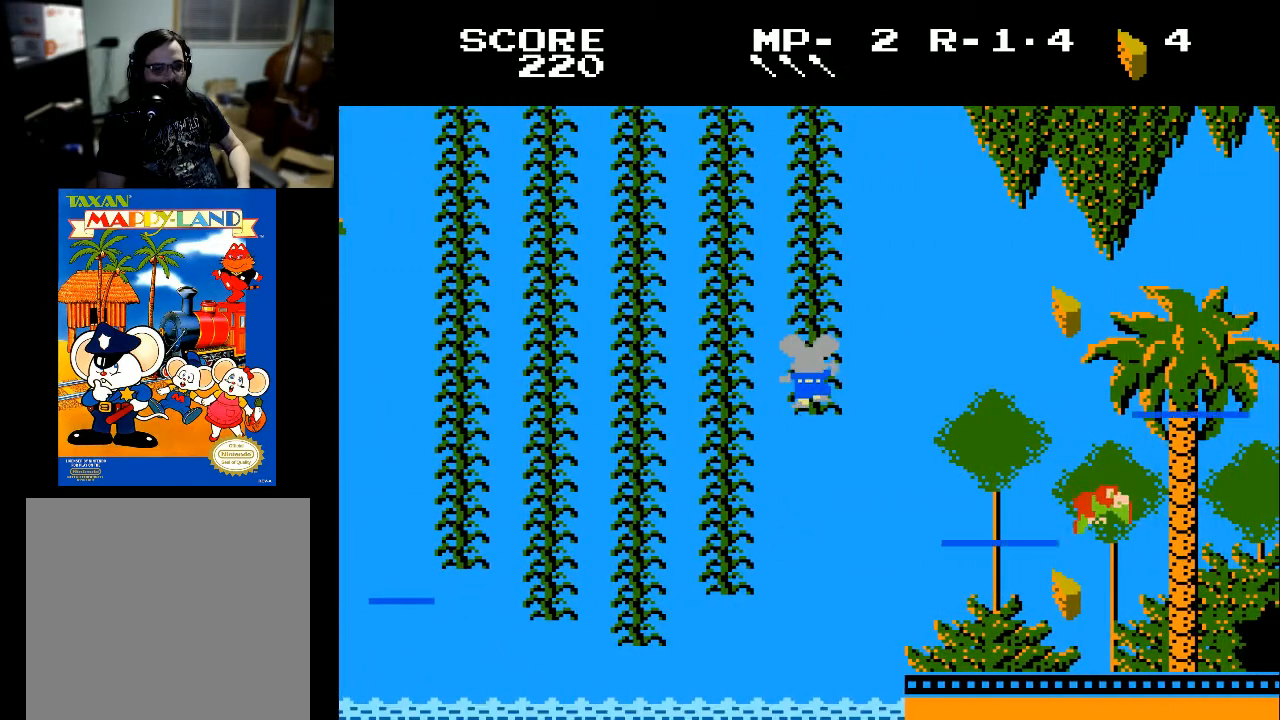
{"buttons": [], "left_stick": "center", "right_stick": "center", "events": []}
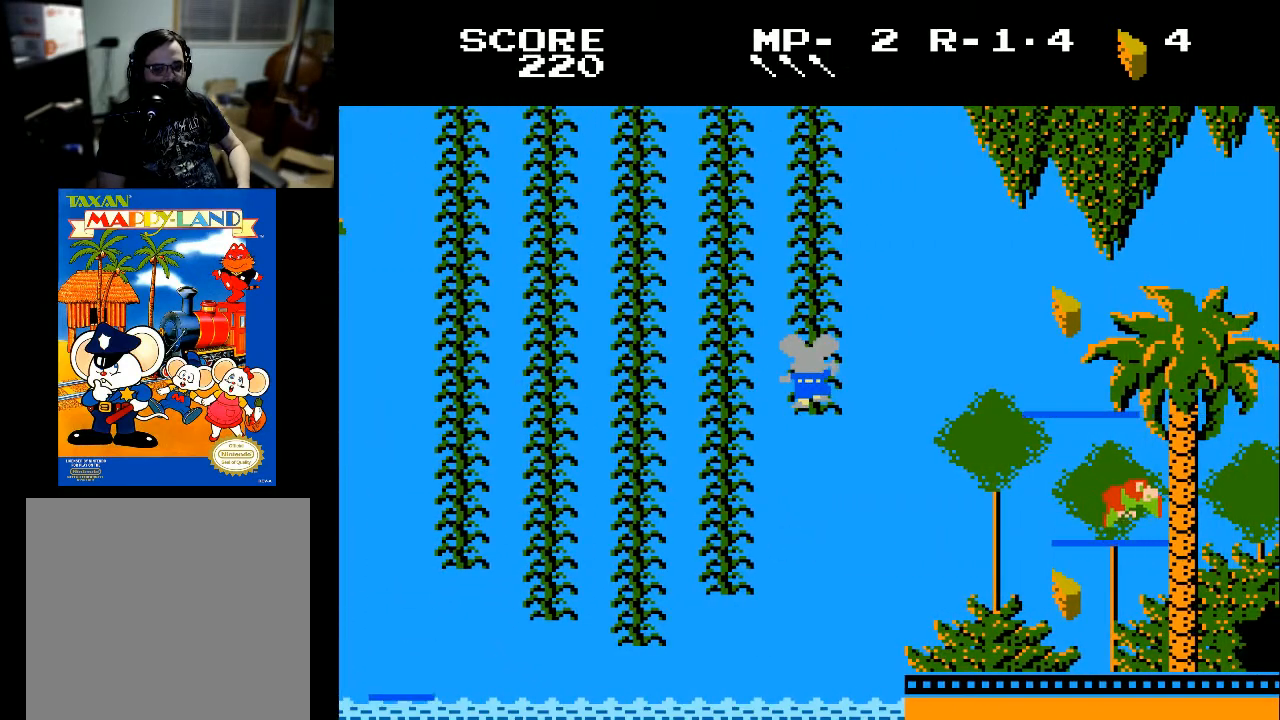
{"buttons": [], "left_stick": "center", "right_stick": "center", "events": []}
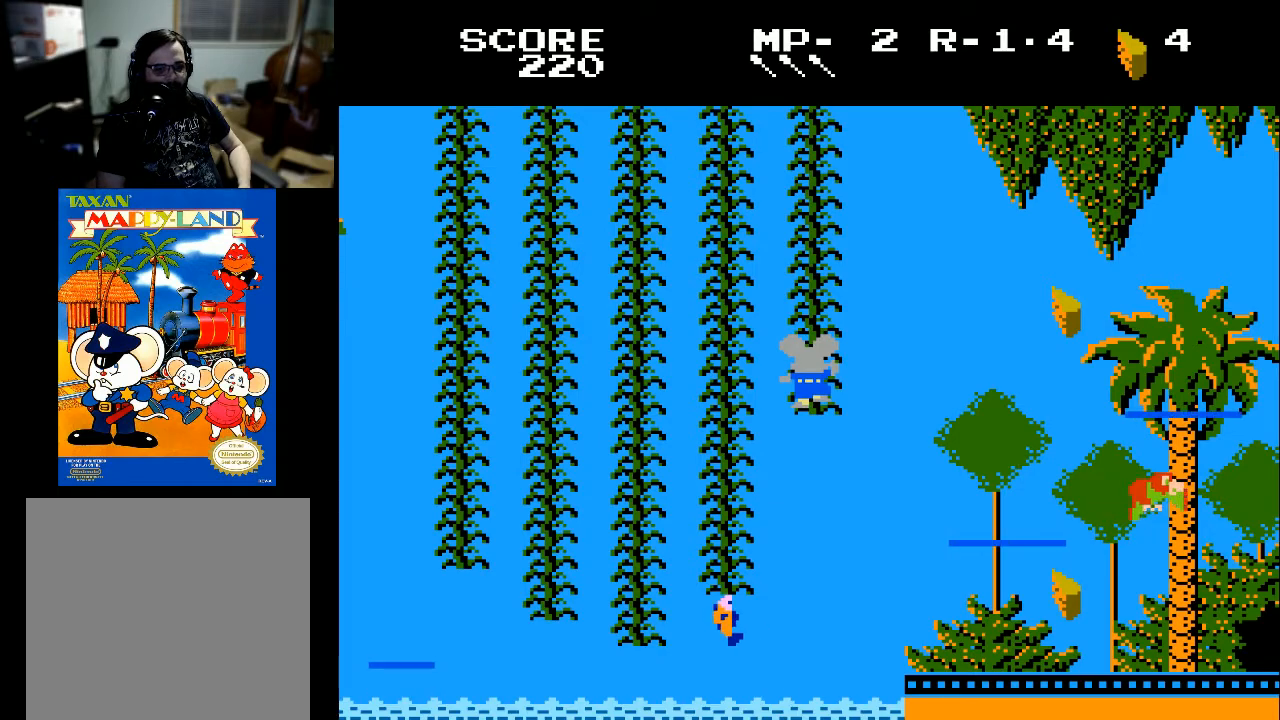
{"buttons": [], "left_stick": "center", "right_stick": "center", "events": []}
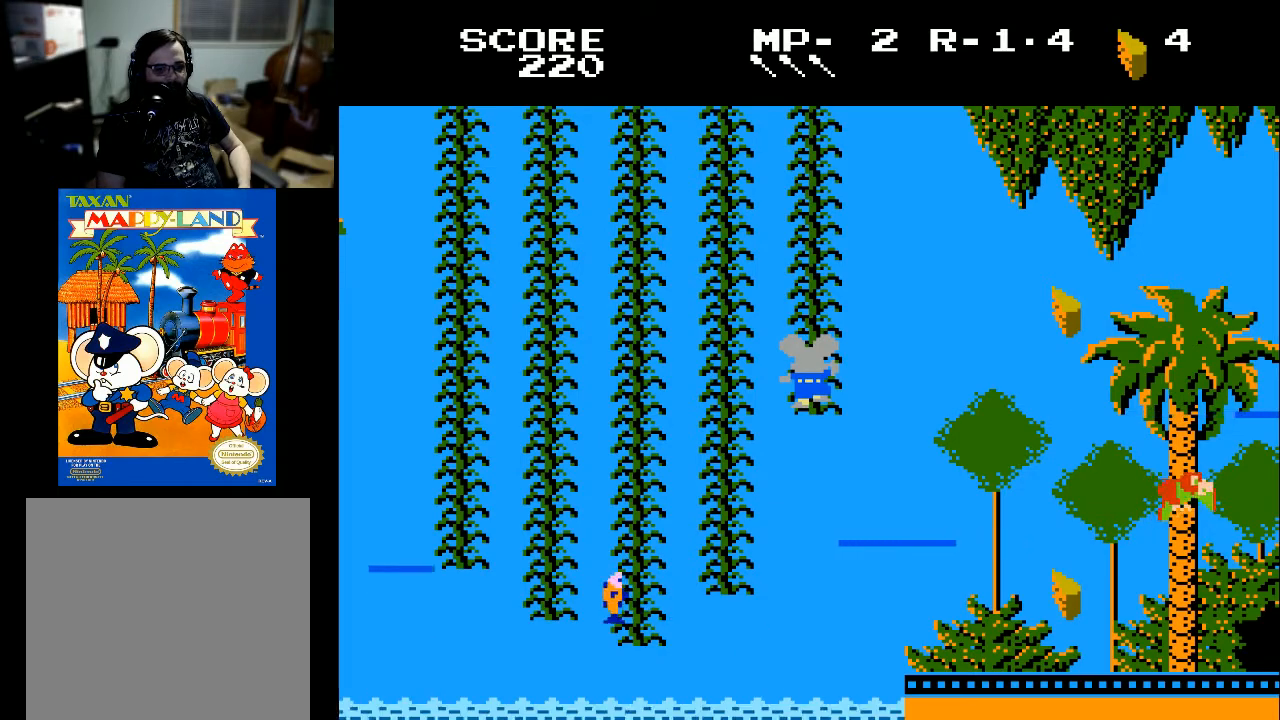
{"buttons": [], "left_stick": "center", "right_stick": "center", "events": [[133, "DPAD_RIGHT", "down"], [433, "DPAD_RIGHT", "up"]]}
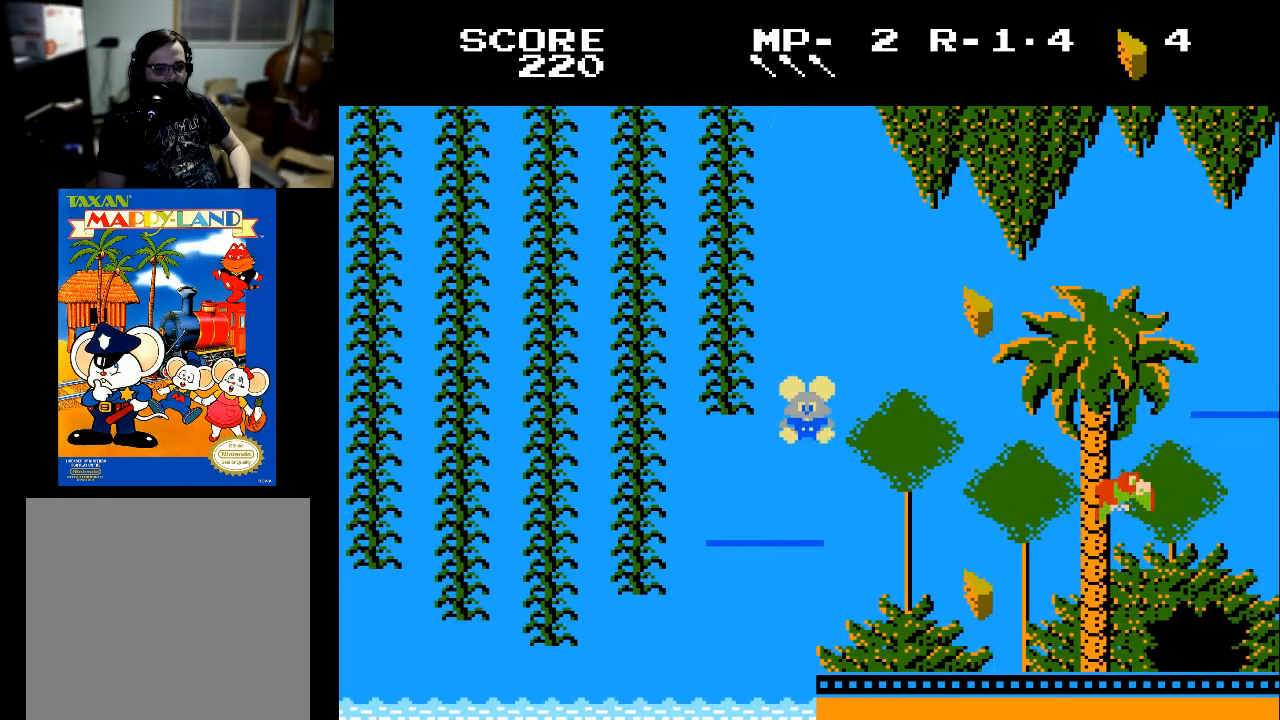
{"buttons": ["DPAD_RIGHT"], "left_stick": "center", "right_stick": "center", "events": [[500, "DPAD_RIGHT", "down"]]}
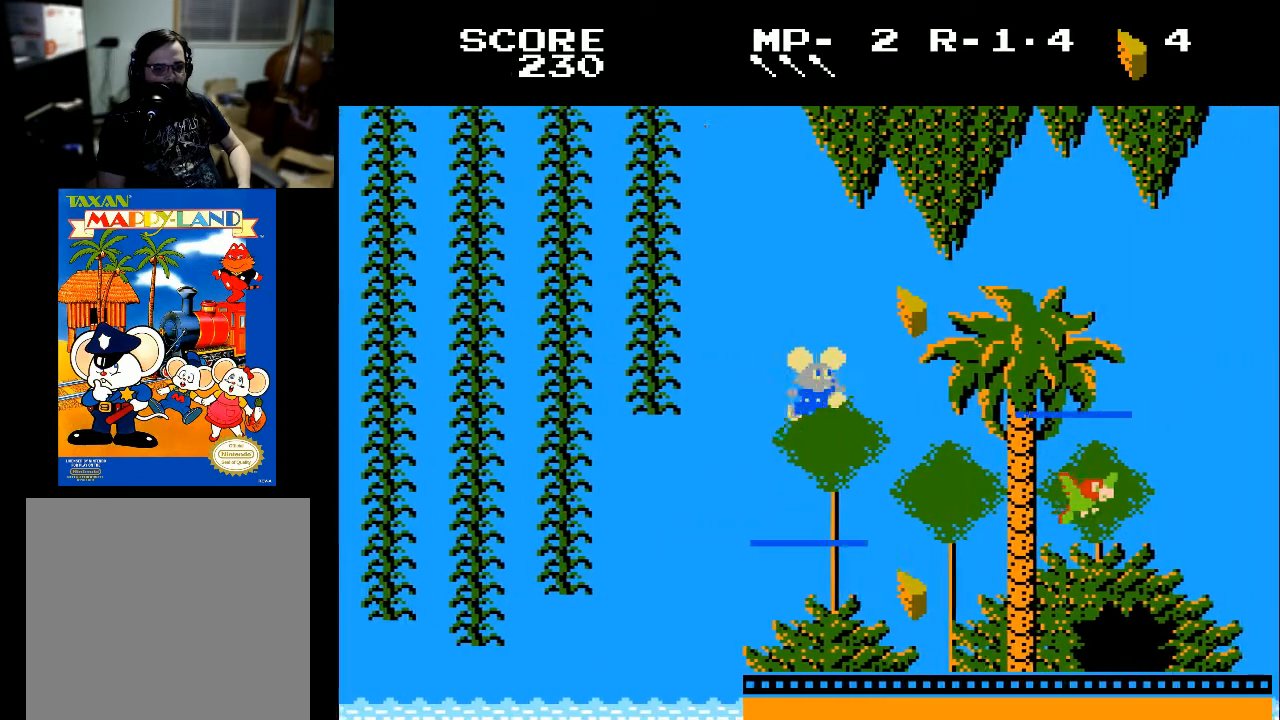
{"buttons": [], "left_stick": "center", "right_stick": "center", "events": [[233, "DPAD_RIGHT", "up"]]}
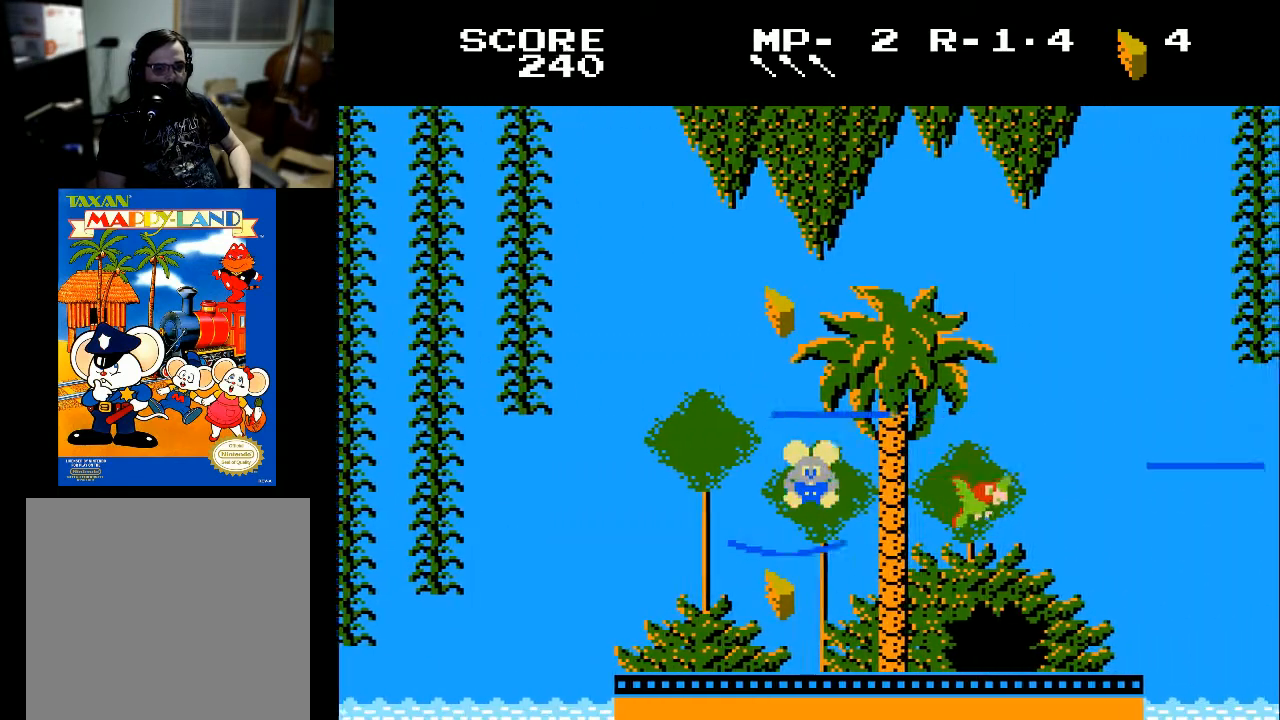
{"buttons": ["DPAD_LEFT"], "left_stick": "center", "right_stick": "center", "events": [[400, "DPAD_LEFT", "down"]]}
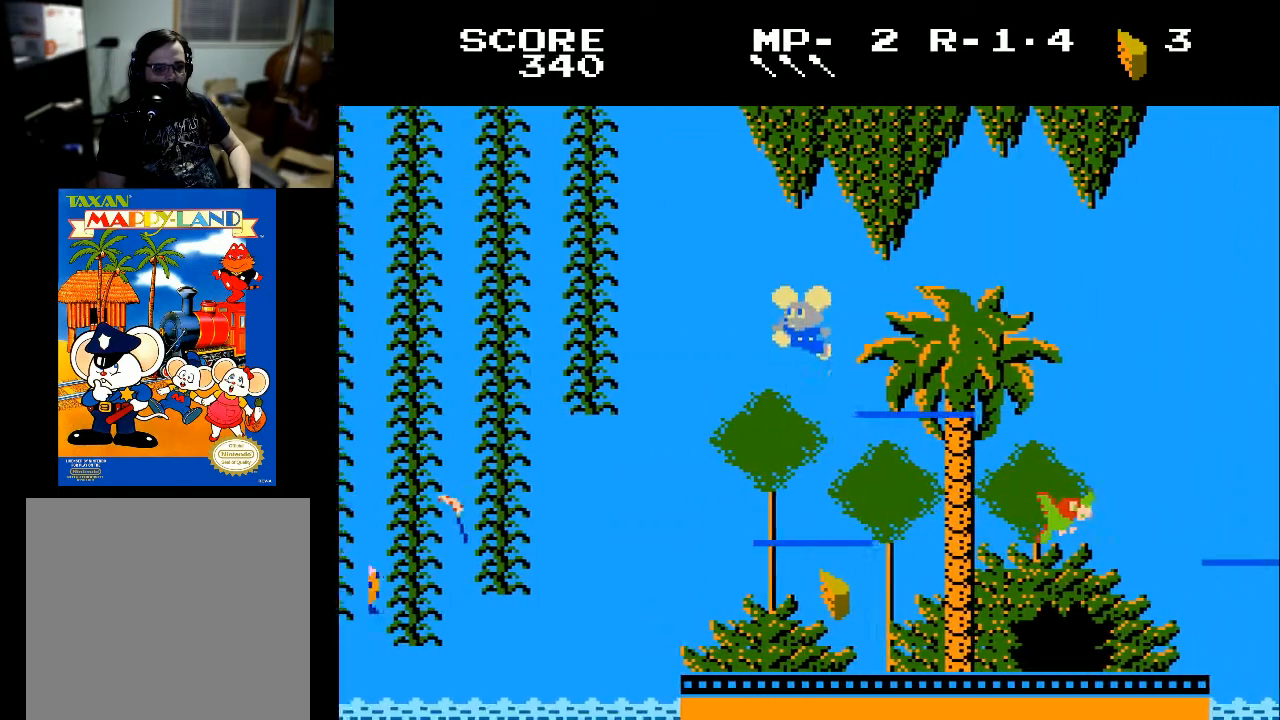
{"buttons": [], "left_stick": "center", "right_stick": "center", "events": [[67, "DPAD_LEFT", "up"], [167, "DPAD_RIGHT", "down"], [233, "DPAD_RIGHT", "up"]]}
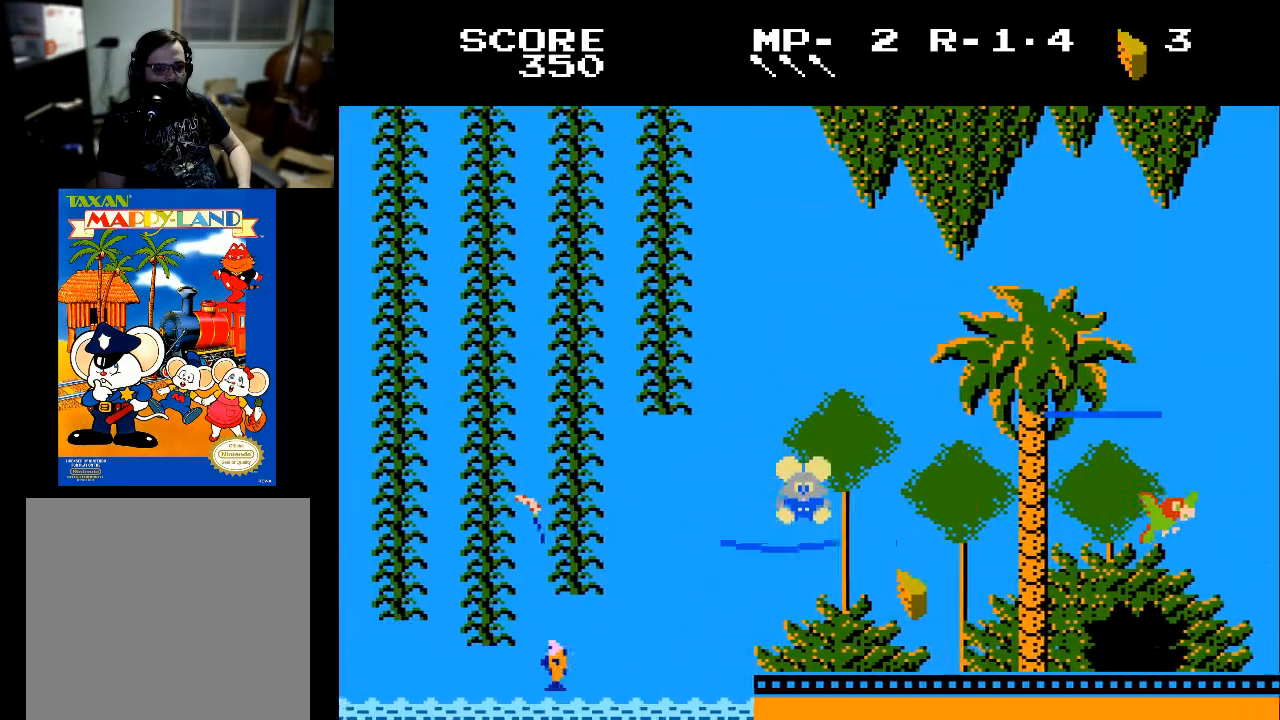
{"buttons": [], "left_stick": "center", "right_stick": "center", "events": [[67, "DPAD_RIGHT", "down"], [333, "DPAD_RIGHT", "up"]]}
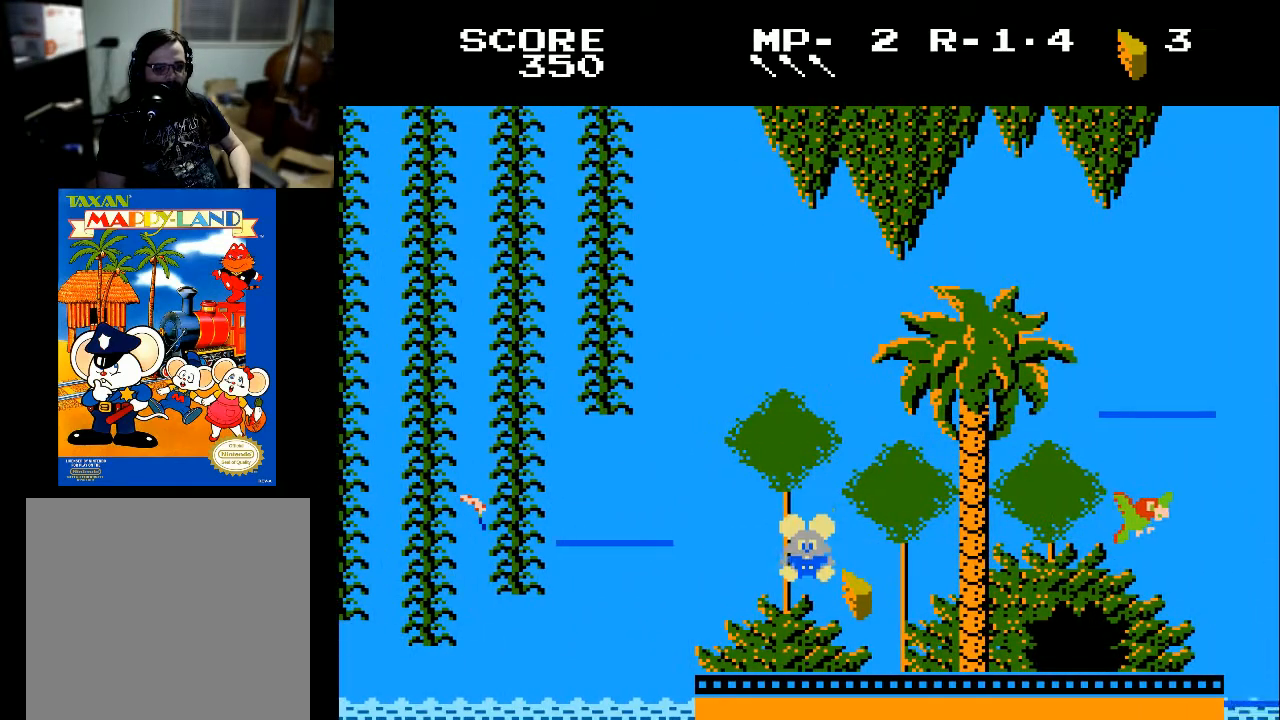
{"buttons": ["DPAD_RIGHT"], "left_stick": "center", "right_stick": "center", "events": [[100, "DPAD_RIGHT", "down"], [233, "DPAD_RIGHT", "up"], [433, "DPAD_RIGHT", "down"]]}
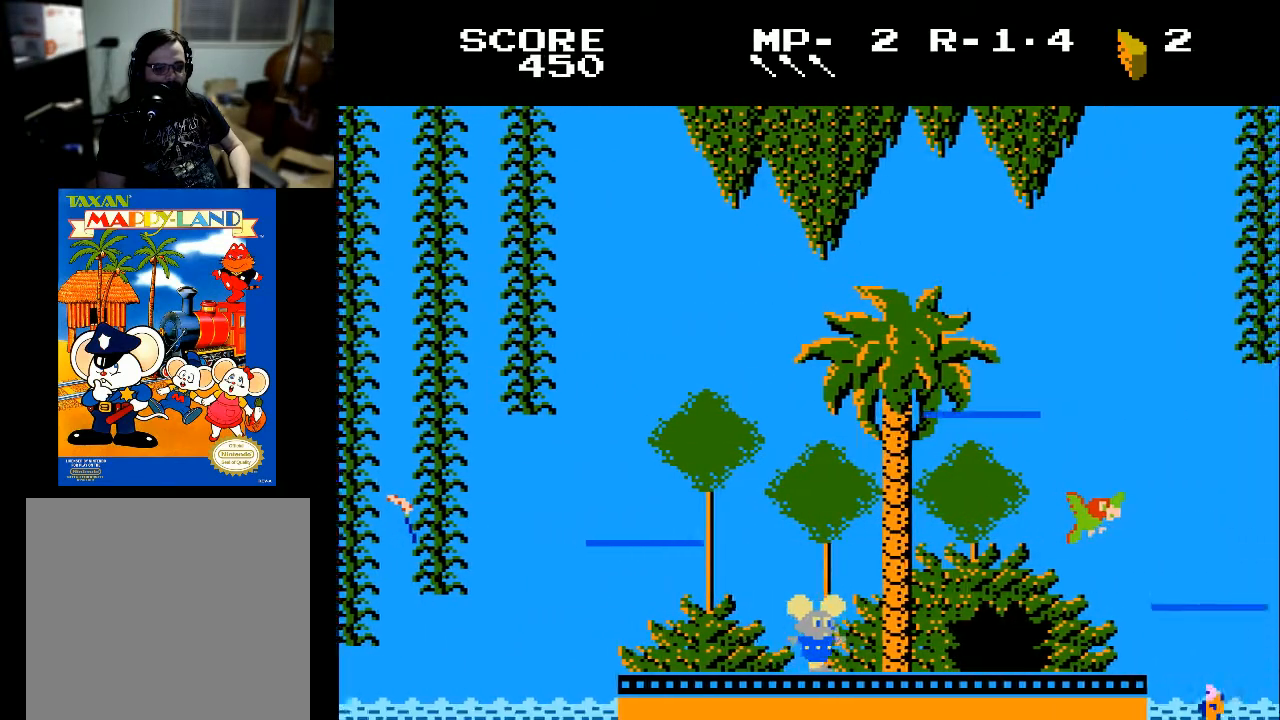
{"buttons": ["DPAD_RIGHT"], "left_stick": "center", "right_stick": "center", "events": []}
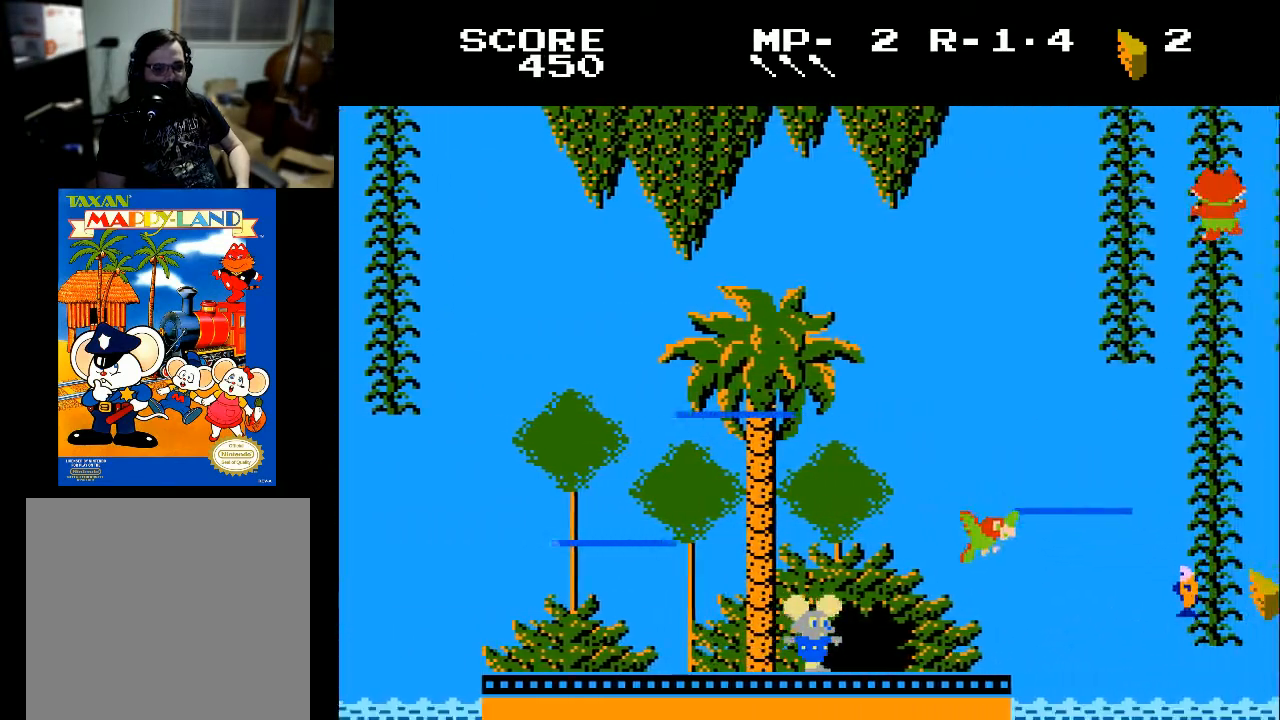
{"buttons": [], "left_stick": "center", "right_stick": "center", "events": [[100, "DPAD_RIGHT", "up"]]}
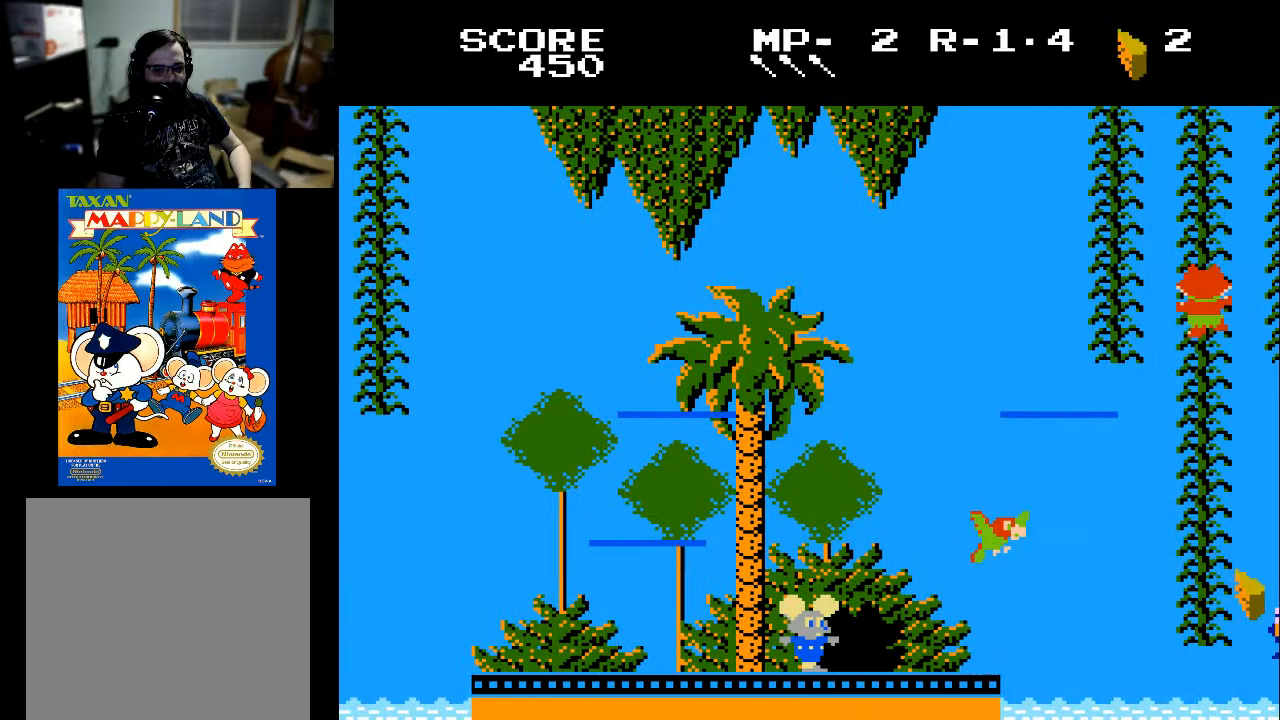
{"buttons": [], "left_stick": "center", "right_stick": "center", "events": [[100, "DPAD_RIGHT", "down"], [267, "DPAD_RIGHT", "up"], [367, "DPAD_UP", "down"], [467, "DPAD_UP", "up"]]}
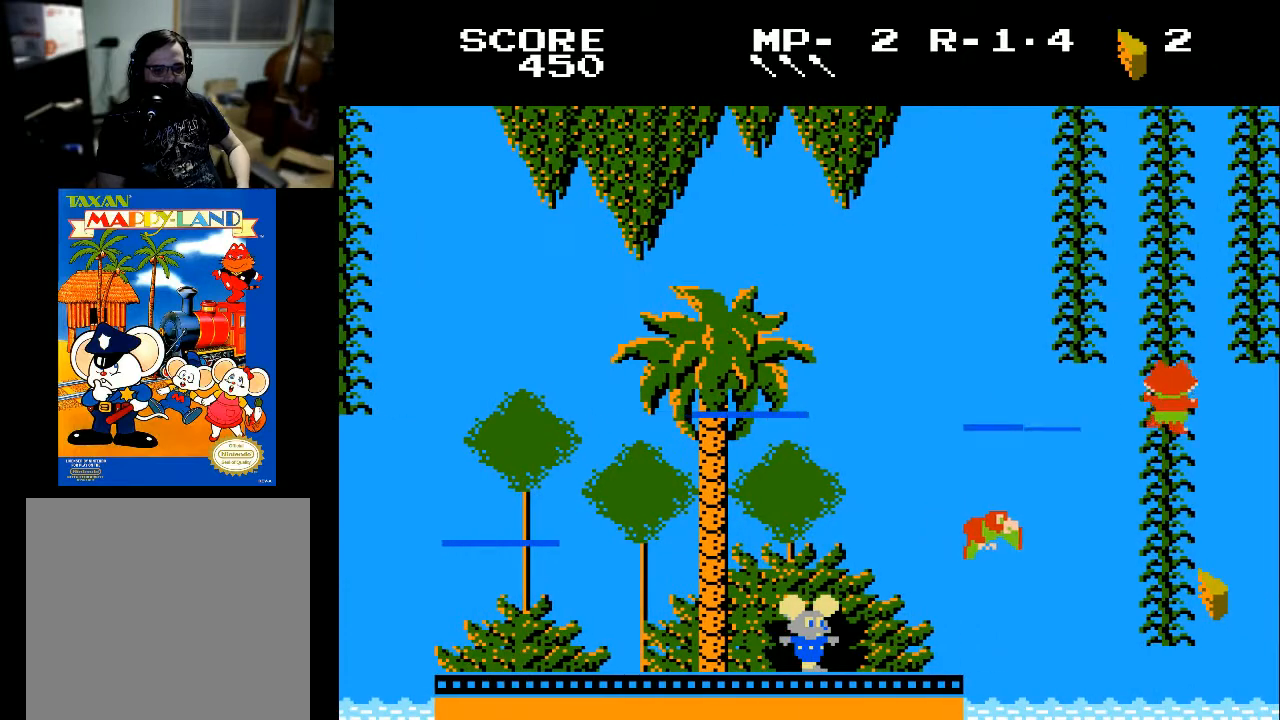
{"buttons": [], "left_stick": "center", "right_stick": "center", "events": [[133, "DPAD_DOWN", "down"], [267, "DPAD_DOWN", "up"]]}
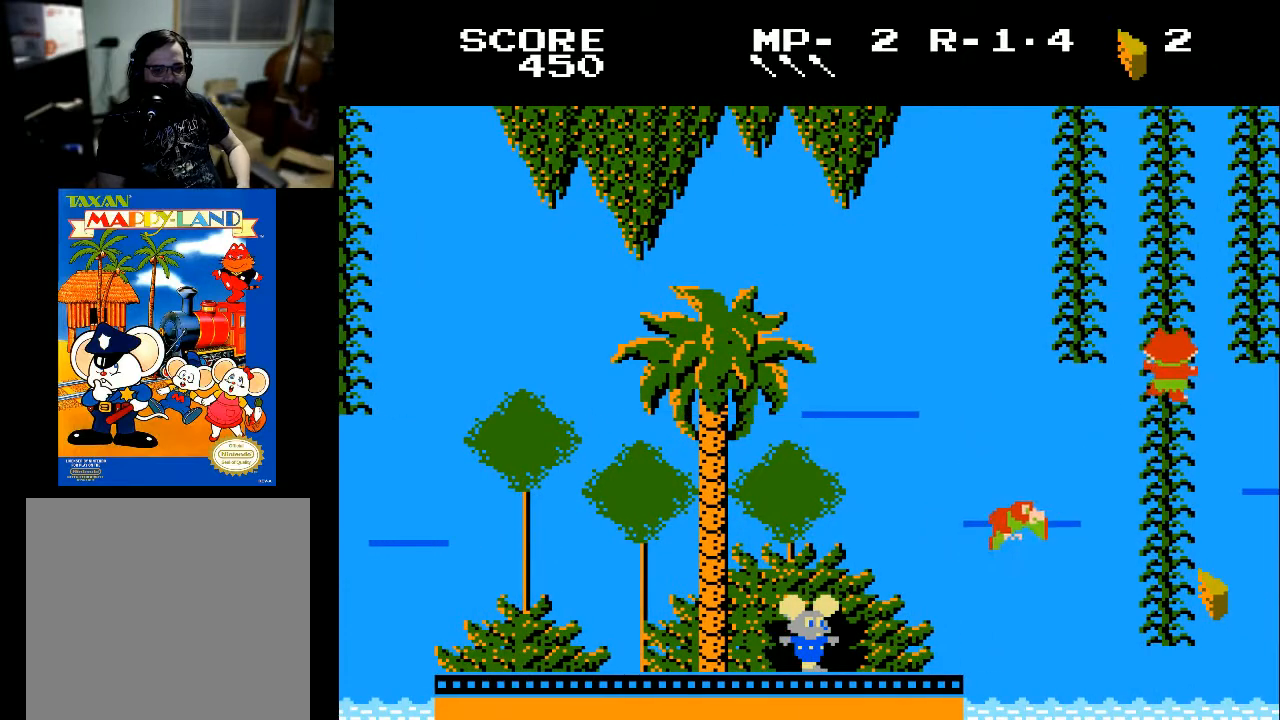
{"buttons": [], "left_stick": "center", "right_stick": "center", "events": [[333, "DPAD_RIGHT", "down"], [433, "DPAD_RIGHT", "up"]]}
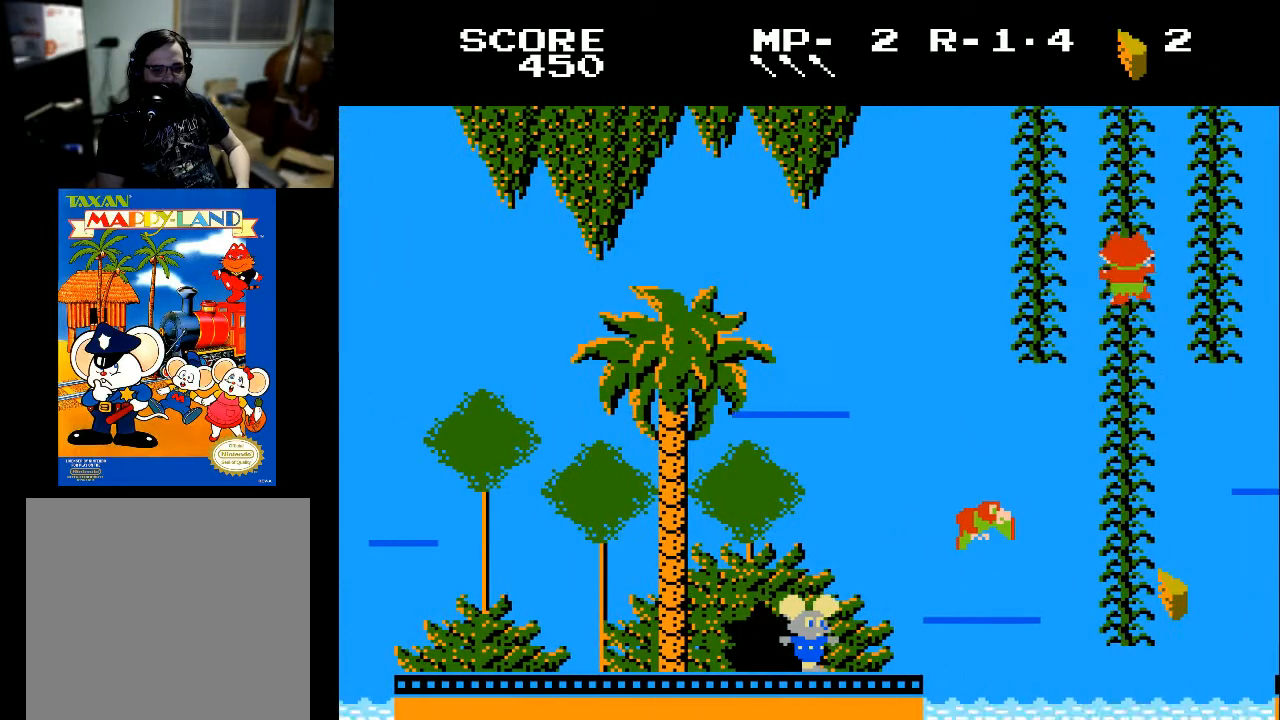
{"buttons": [], "left_stick": "center", "right_stick": "center", "events": []}
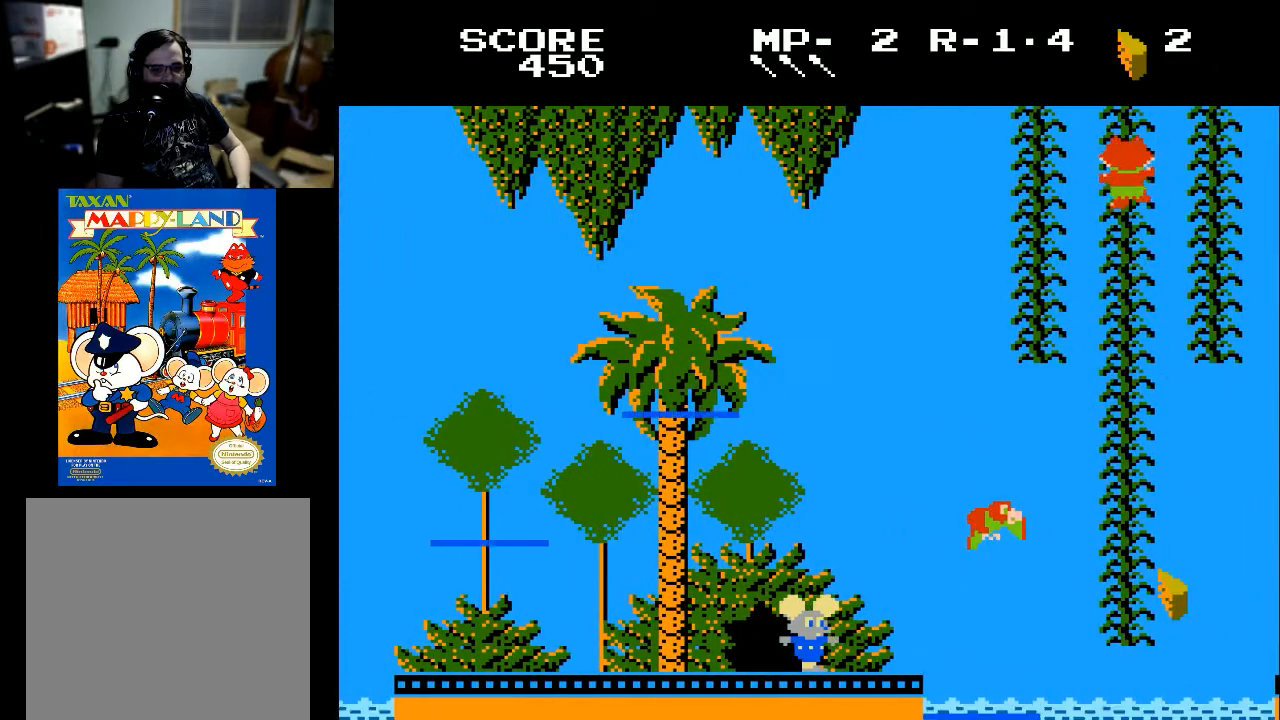
{"buttons": [], "left_stick": "center", "right_stick": "center", "events": [[100, "DPAD_RIGHT", "down"], [200, "DPAD_RIGHT", "up"]]}
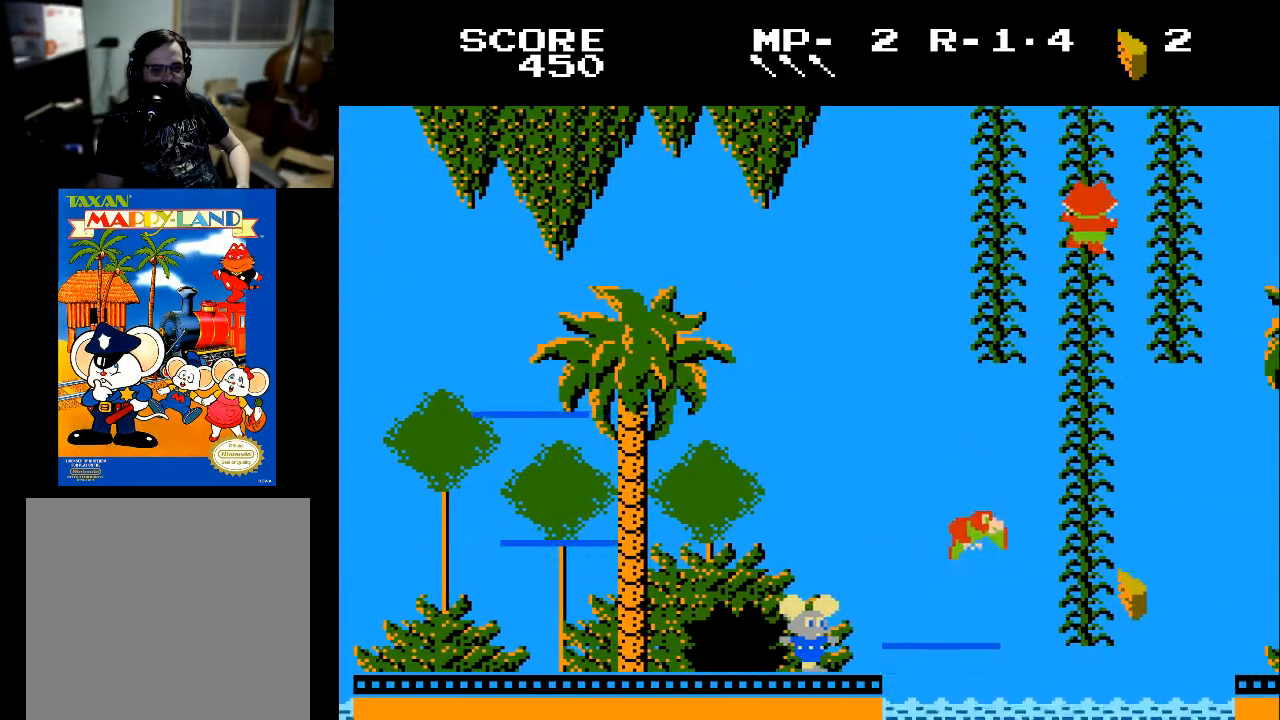
{"buttons": [], "left_stick": "center", "right_stick": "center", "events": [[167, "DPAD_RIGHT", "down"], [267, "DPAD_RIGHT", "up"]]}
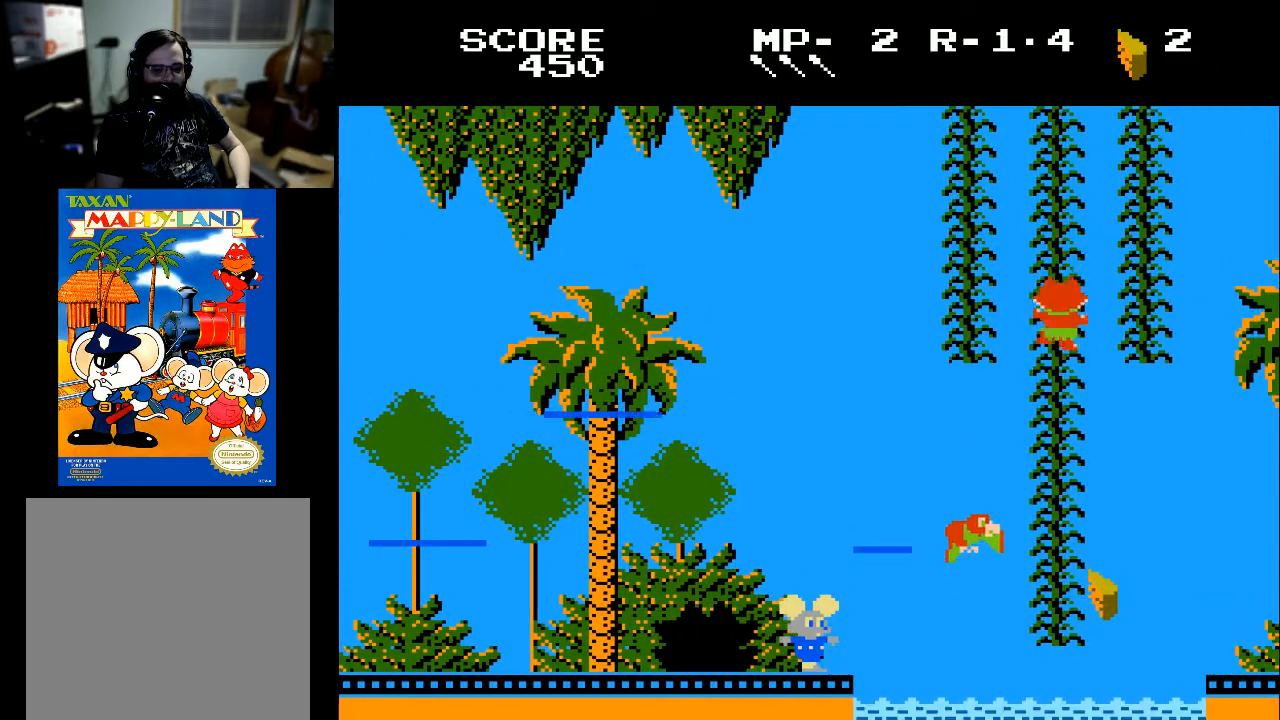
{"buttons": [], "left_stick": "center", "right_stick": "center", "events": []}
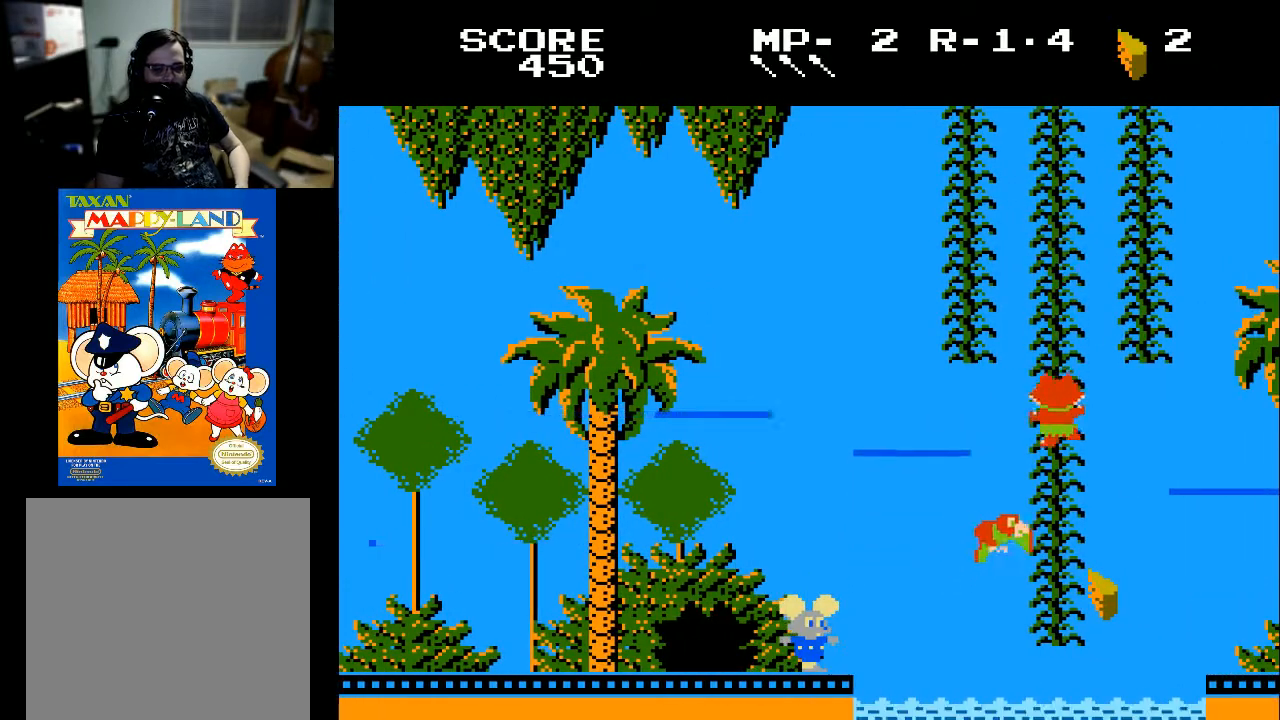
{"buttons": [], "left_stick": "center", "right_stick": "center", "events": [[167, "DPAD_RIGHT", "down"], [233, "DPAD_RIGHT", "up"]]}
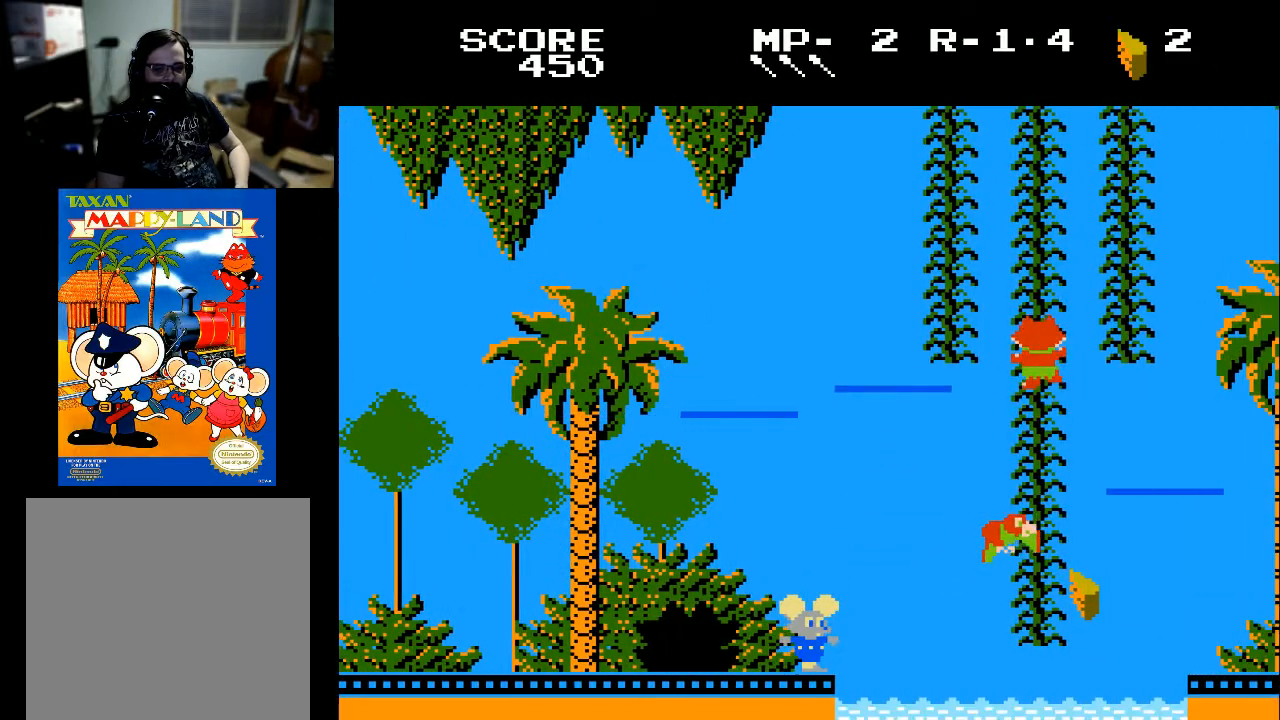
{"buttons": [], "left_stick": "center", "right_stick": "center", "events": []}
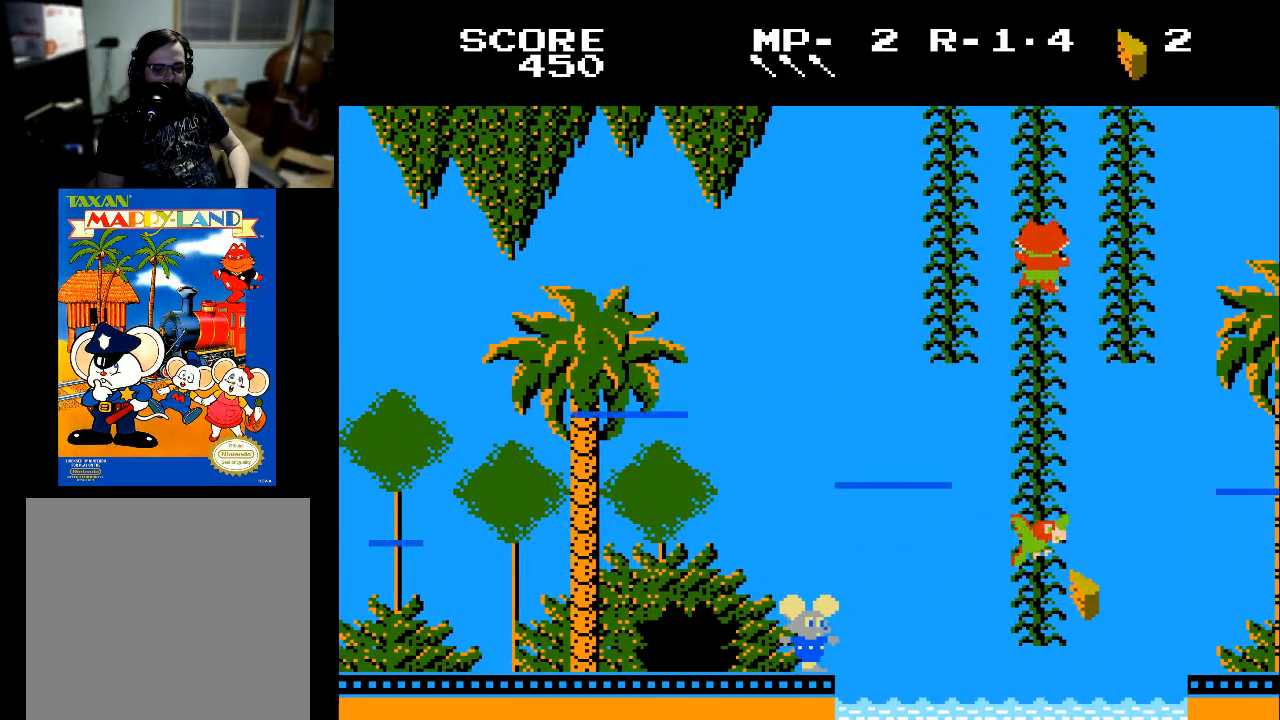
{"buttons": [], "left_stick": "center", "right_stick": "center", "events": []}
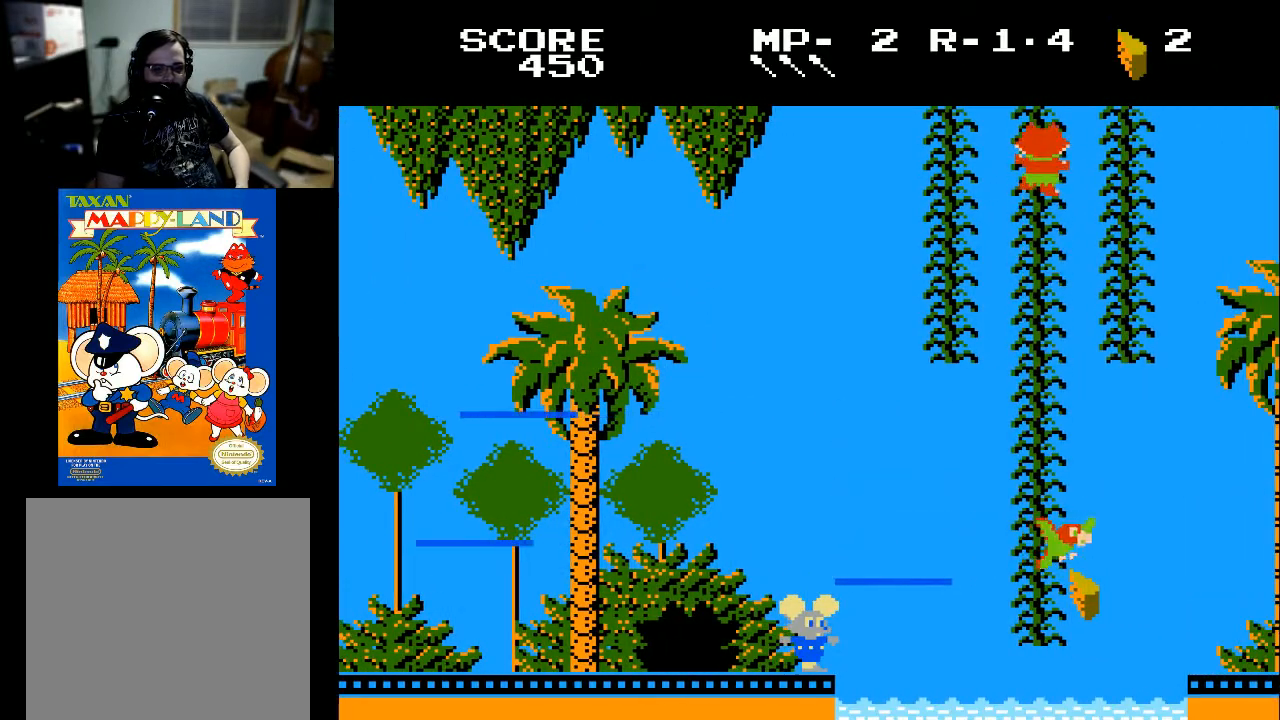
{"buttons": ["DPAD_RIGHT"], "left_stick": "center", "right_stick": "center", "events": [[467, "DPAD_RIGHT", "down"]]}
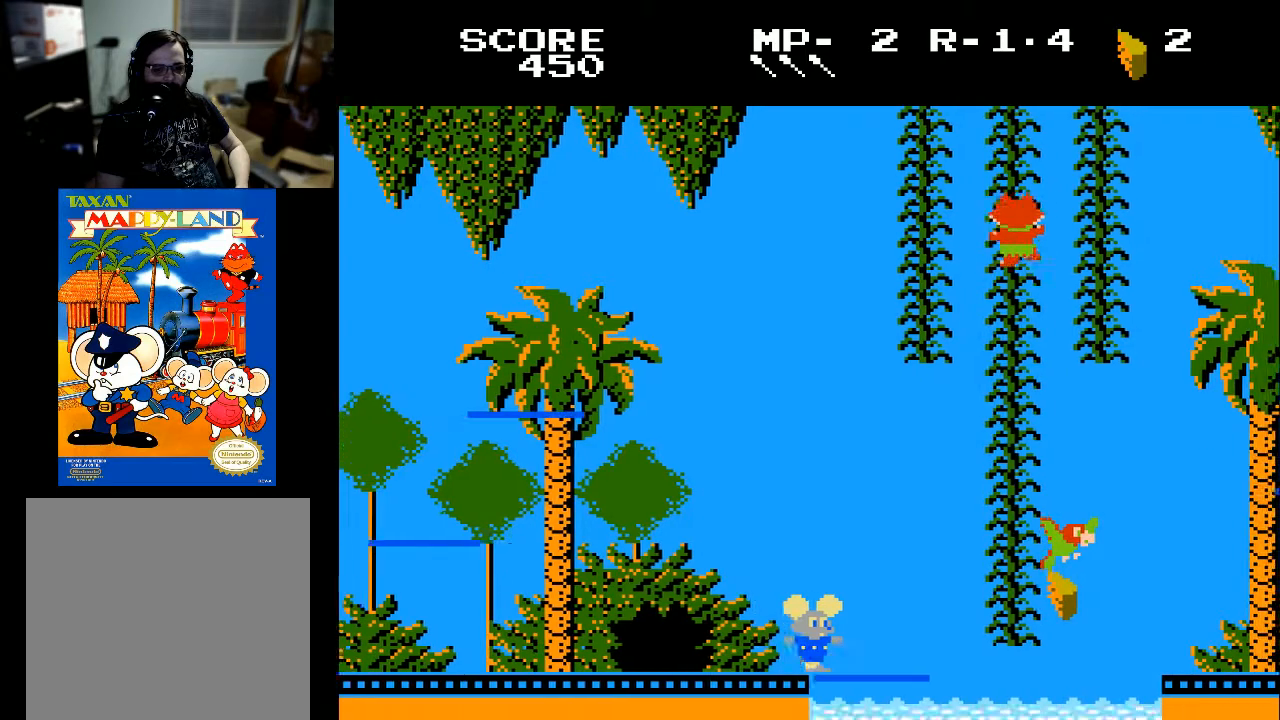
{"buttons": [], "left_stick": "center", "right_stick": "center", "events": [[233, "DPAD_RIGHT", "up"]]}
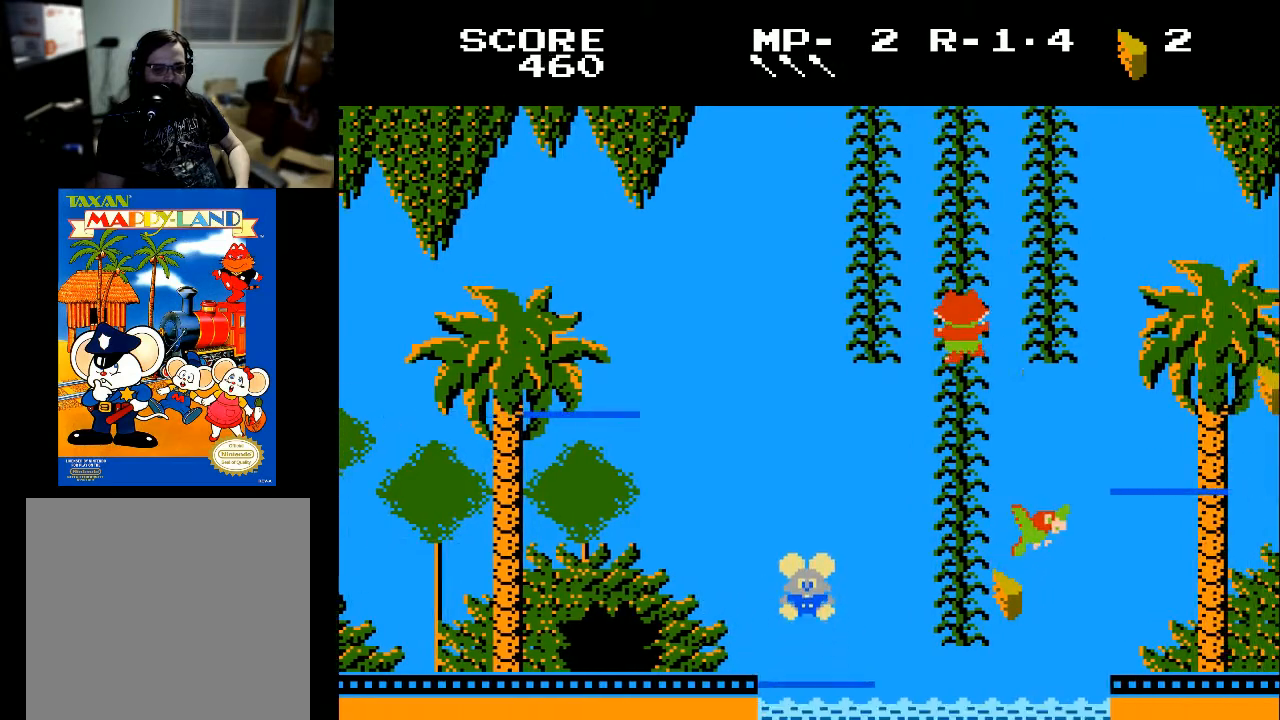
{"buttons": [], "left_stick": "center", "right_stick": "center", "events": []}
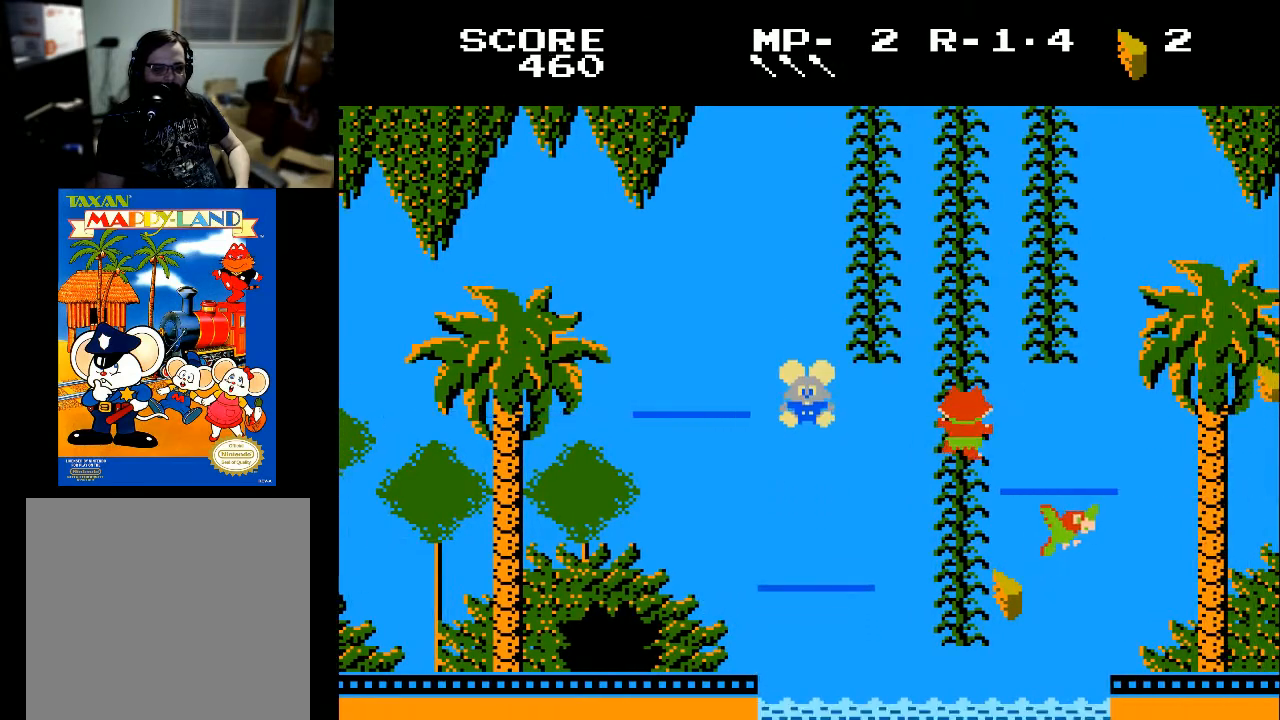
{"buttons": ["DPAD_RIGHT"], "left_stick": "center", "right_stick": "center", "events": [[400, "DPAD_RIGHT", "down"]]}
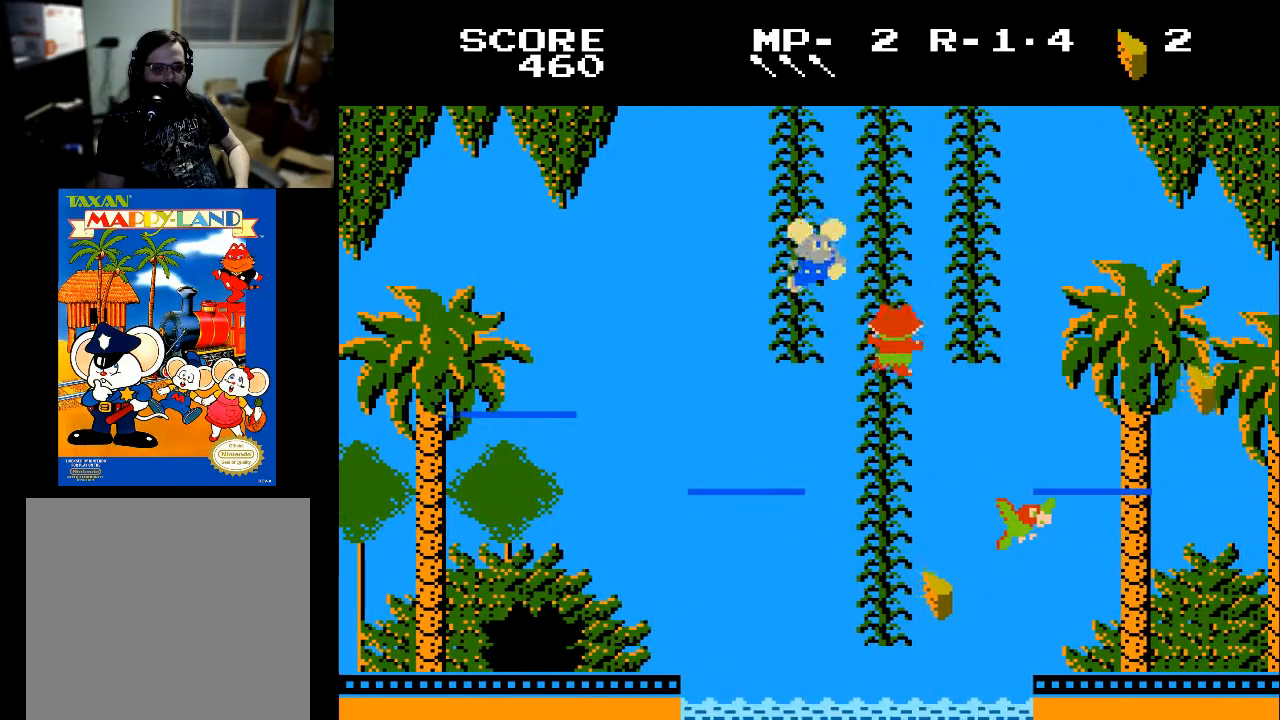
{"buttons": [], "left_stick": "center", "right_stick": "center", "events": [[33, "DPAD_RIGHT", "up"], [467, "DPAD_LEFT", "down"], [500, "DPAD_LEFT", "up"]]}
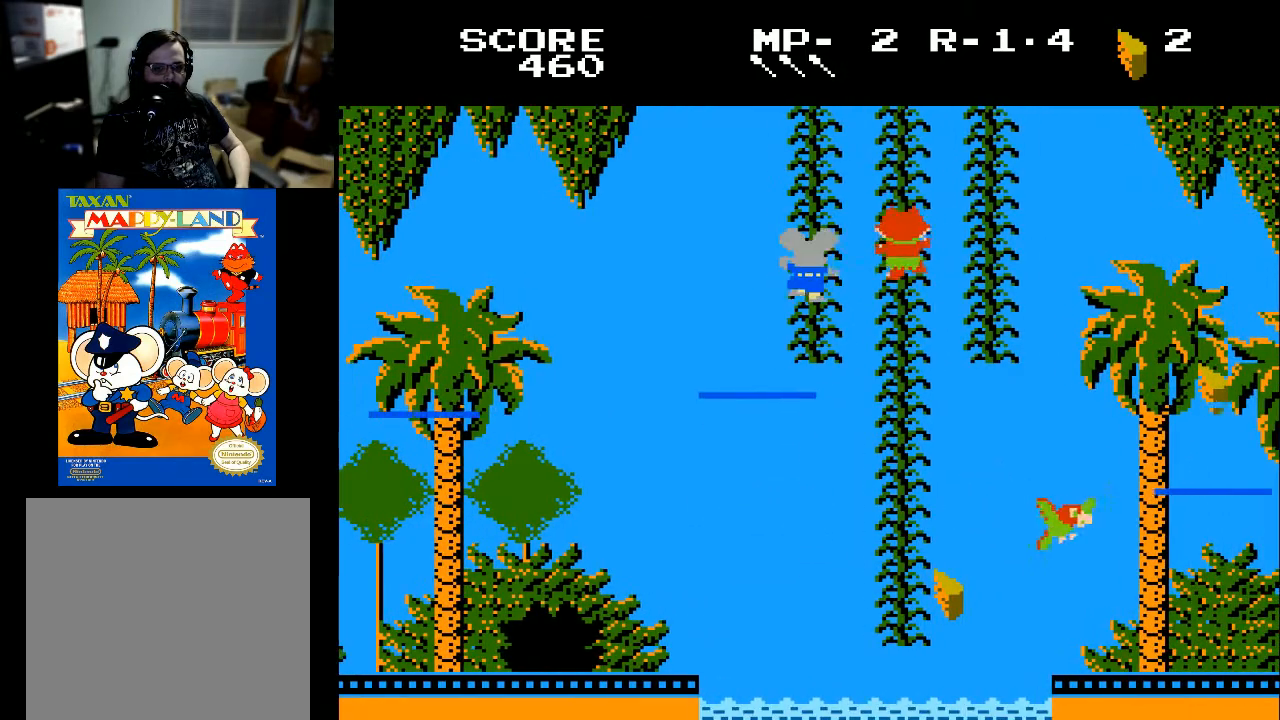
{"buttons": ["DPAD_RIGHT"], "left_stick": "center", "right_stick": "center", "events": [[100, "DPAD_DOWN", "down"], [267, "DPAD_DOWN", "up"], [500, "DPAD_RIGHT", "down"]]}